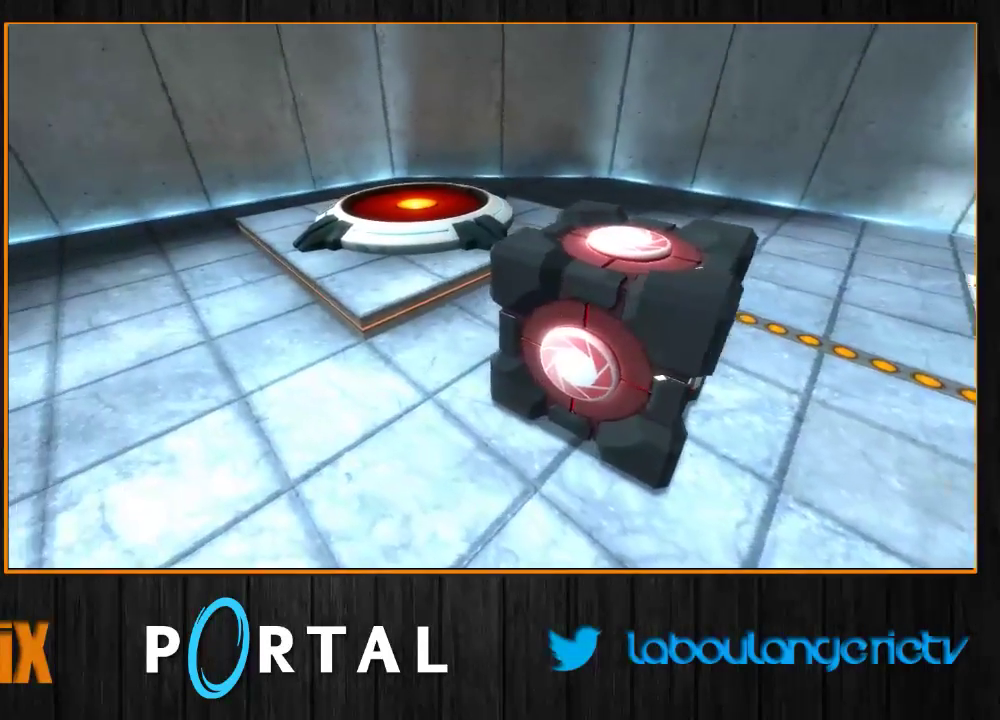
Gameplay with keyboard and mouse; each line is a JSON object with the keys and mouse buttons held at the frame after it. "events" lists presses ("down") and releases ("up") of "1", "2", "3", "4", "5", "a", "alt", "c", "caps_lock", "ctrl", "d", "e", "escape", "f", "g", "h", "q", "r", "s", "shift", "space", "t", "v", "w", "x", "z", "mouse_left", "mouse_wheel" and "mouse_right" between this image and that frame as [ms after this image, input, new state], when the widget could be followed in between. "mouse_left", "mouse_wheel", "mouse_right" = the "left", "wheel", "right" buttons of the "mouse" list. No other keys are recorded. "wheel" means that the mouse wheel is clicked or scrolled. Mouse movement is not recorded. Not read: tab.
{"keys": ["q", "z"], "mouse": [], "events": [[150, "z", "down"]]}
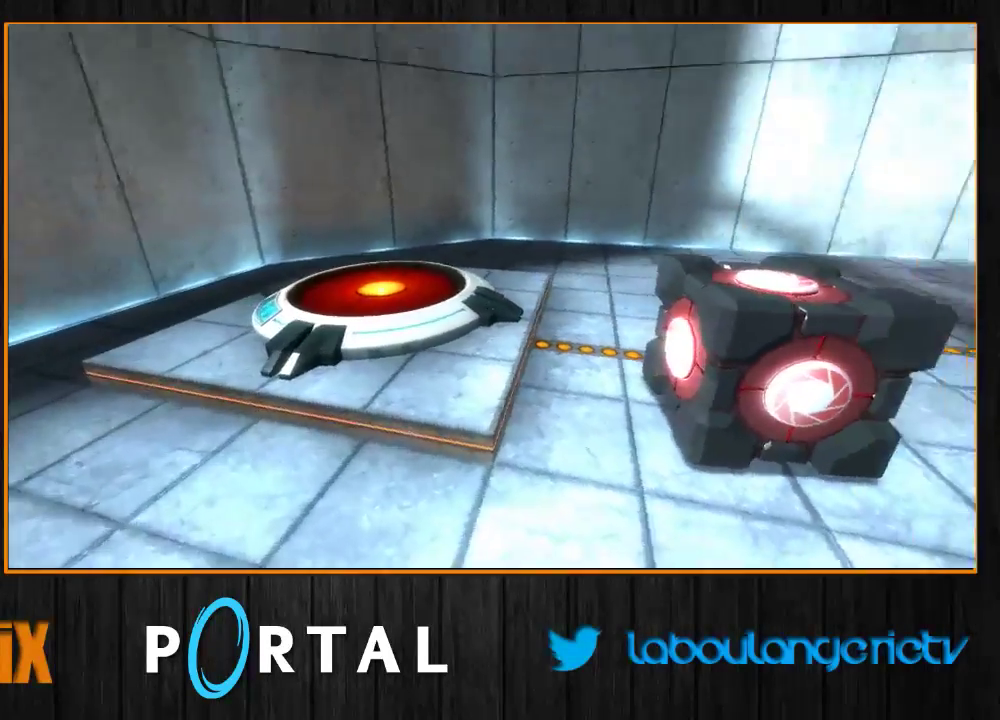
{"keys": [], "mouse": [], "events": [[300, "z", "up"], [366, "q", "up"]]}
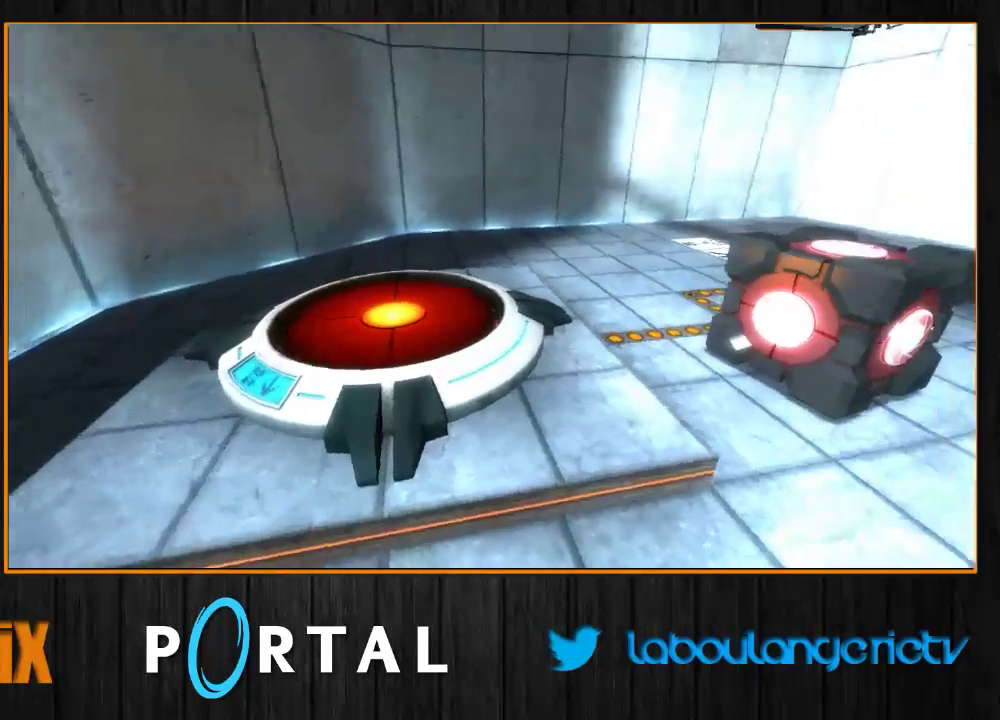
{"keys": ["d"], "mouse": [], "events": [[116, "d", "down"]]}
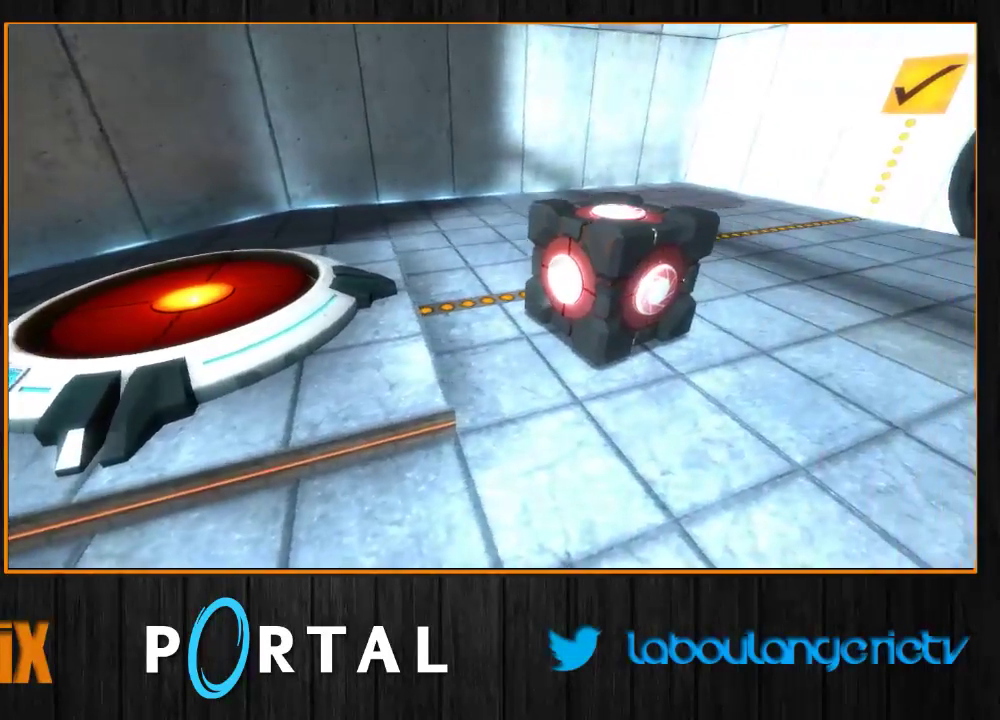
{"keys": ["q"], "mouse": [], "events": [[33, "z", "down"], [183, "z", "up"], [200, "d", "up"], [483, "q", "down"]]}
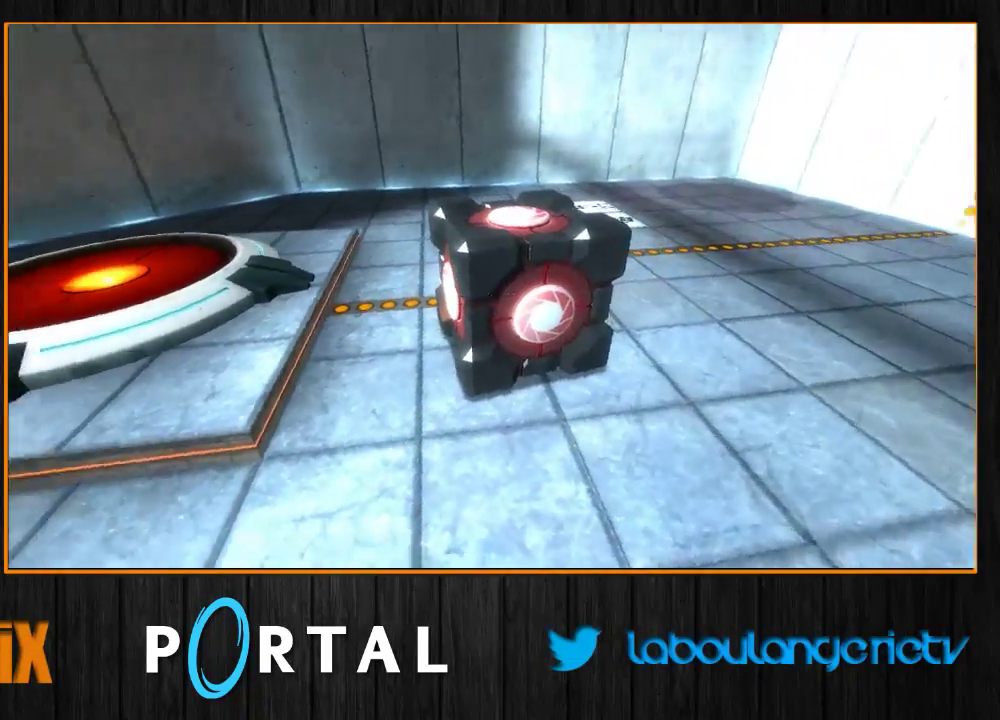
{"keys": [], "mouse": [], "events": [[200, "z", "down"], [333, "q", "up"], [333, "z", "up"]]}
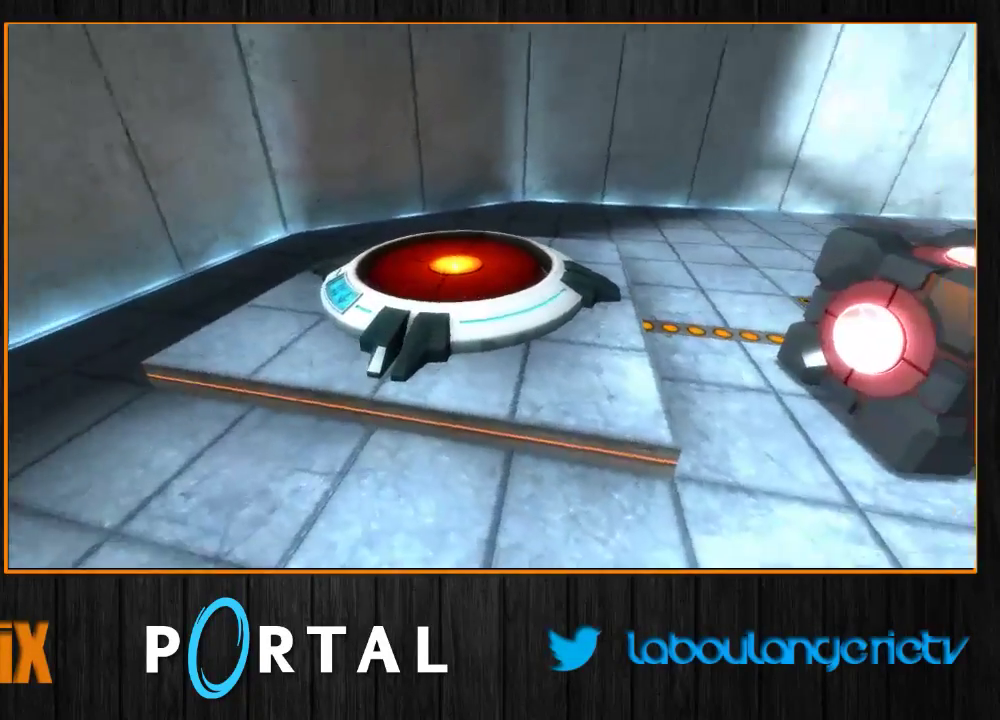
{"keys": ["d"], "mouse": [], "events": [[316, "d", "down"]]}
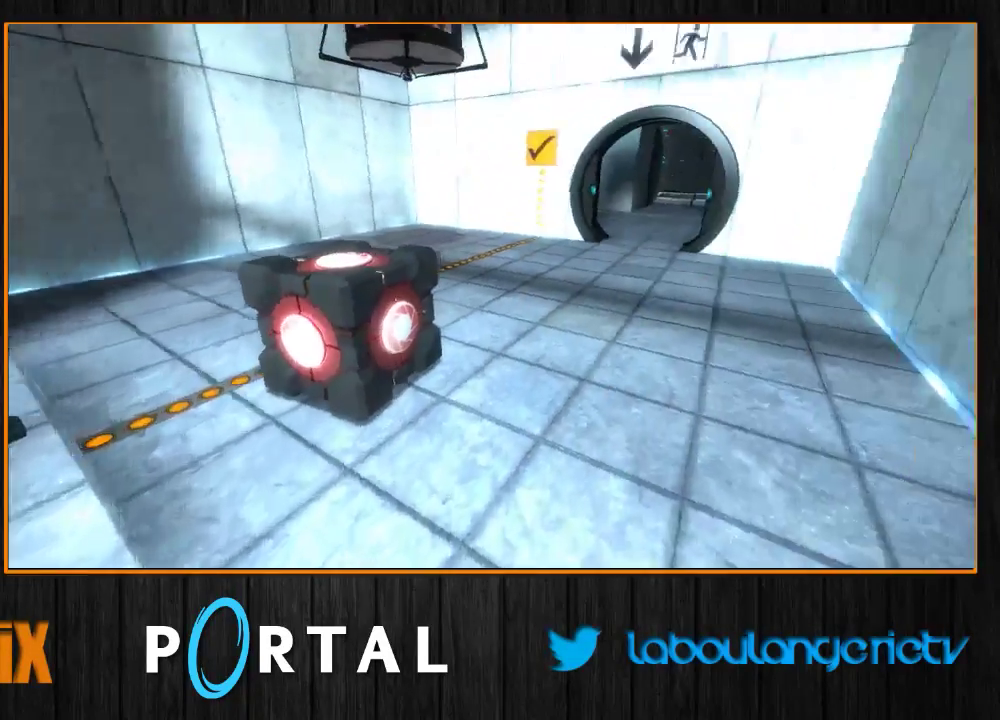
{"keys": ["q"], "mouse": [], "events": [[66, "z", "down"], [133, "d", "up"], [283, "z", "up"], [433, "q", "down"]]}
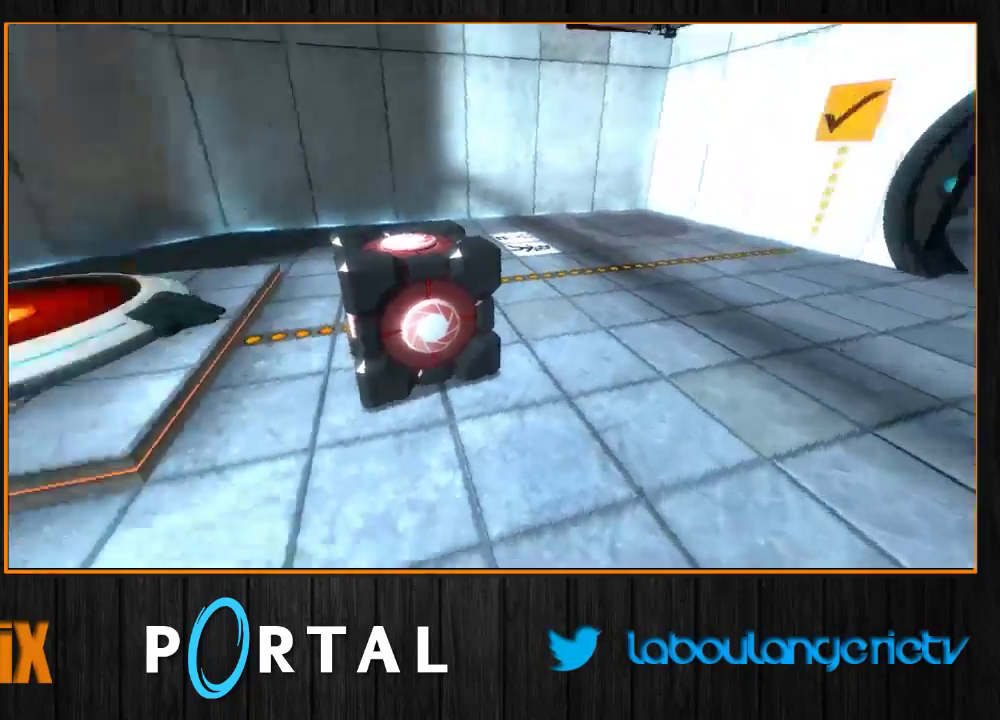
{"keys": [], "mouse": [], "events": [[16, "q", "up"]]}
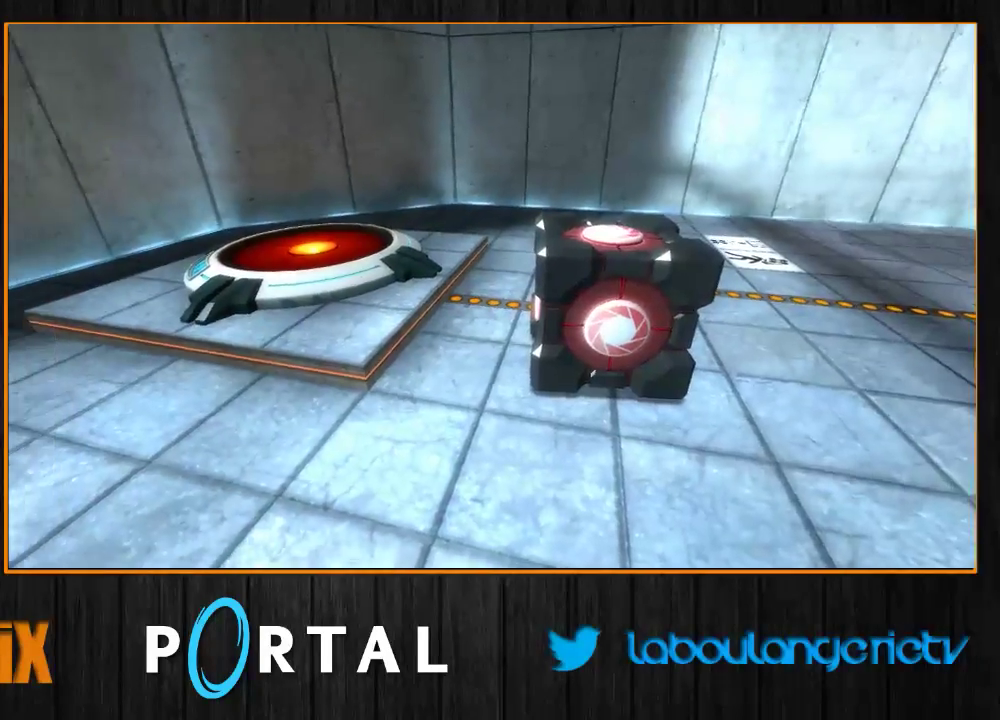
{"keys": [], "mouse": [], "events": [[16, "z", "down"], [100, "z", "up"]]}
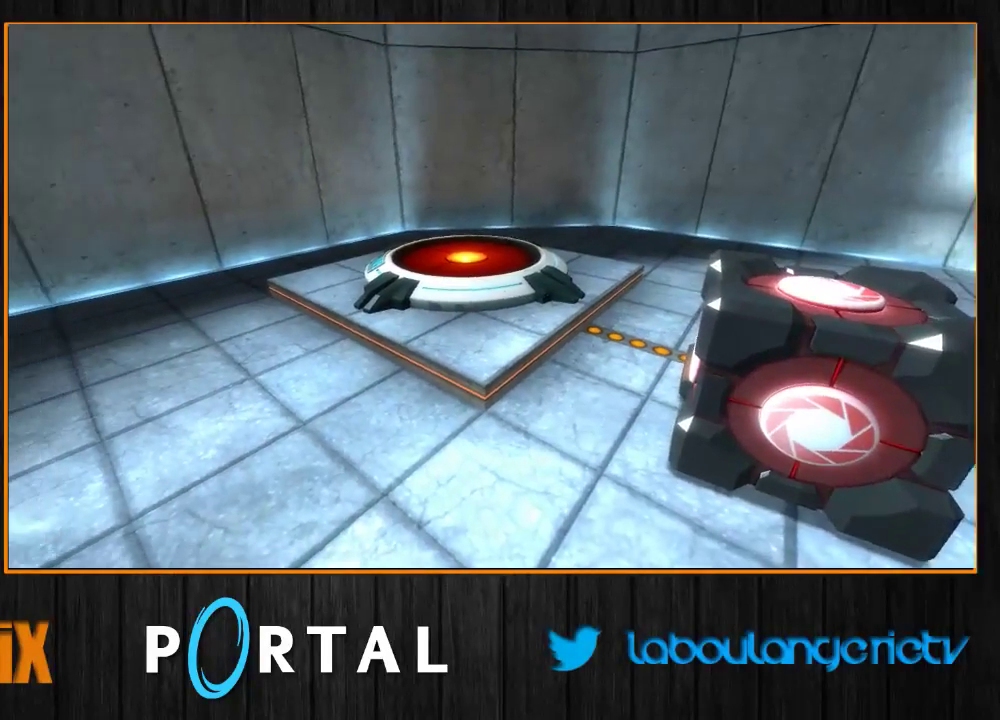
{"keys": ["q"], "mouse": [], "events": [[233, "z", "down"], [366, "z", "up"], [483, "q", "down"]]}
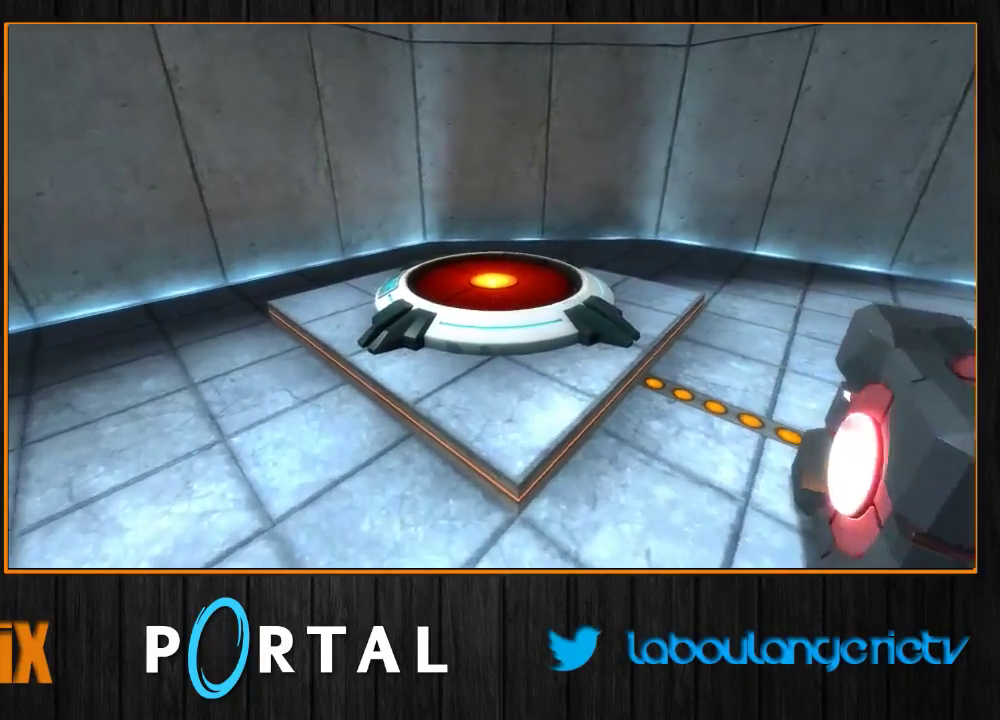
{"keys": [], "mouse": [], "events": [[183, "q", "up"]]}
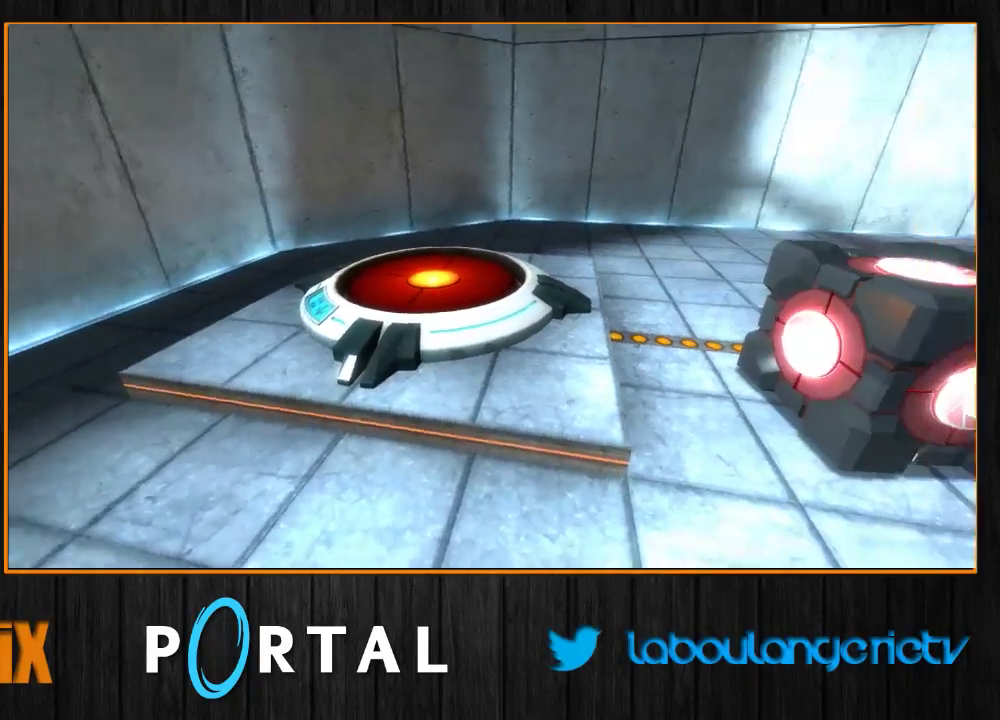
{"keys": [], "mouse": [], "events": []}
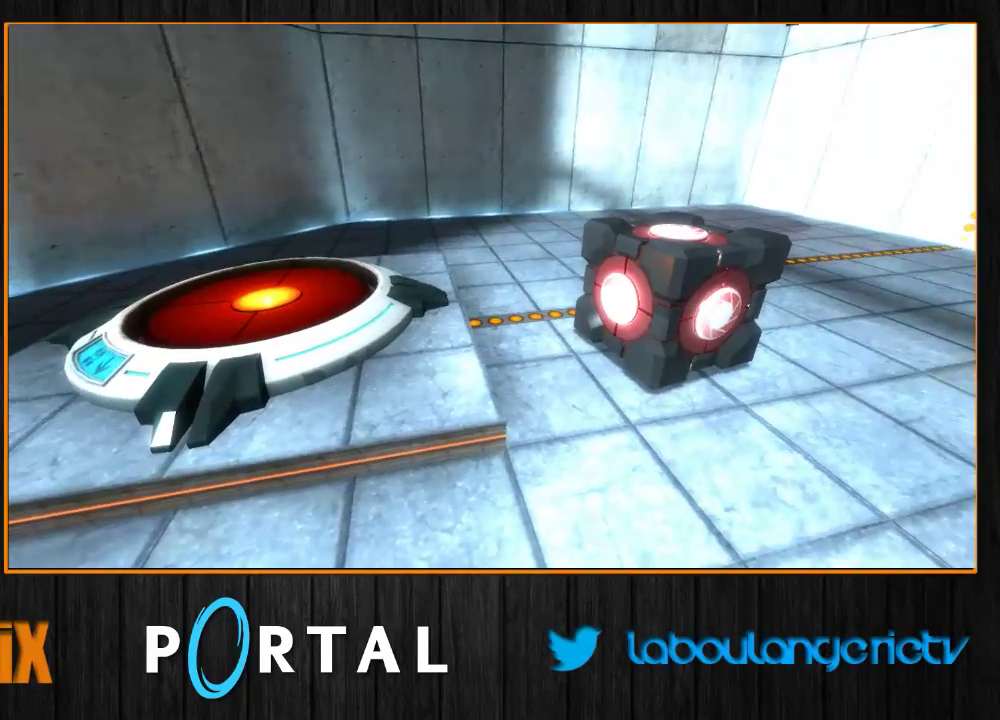
{"keys": [], "mouse": [], "events": []}
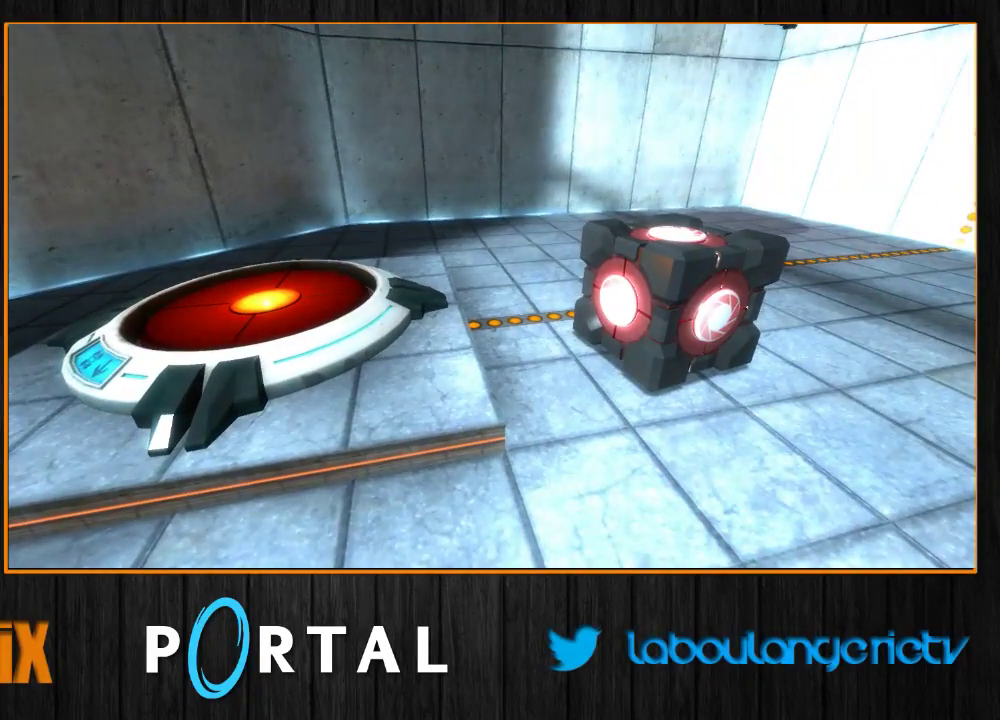
{"keys": [], "mouse": [], "events": []}
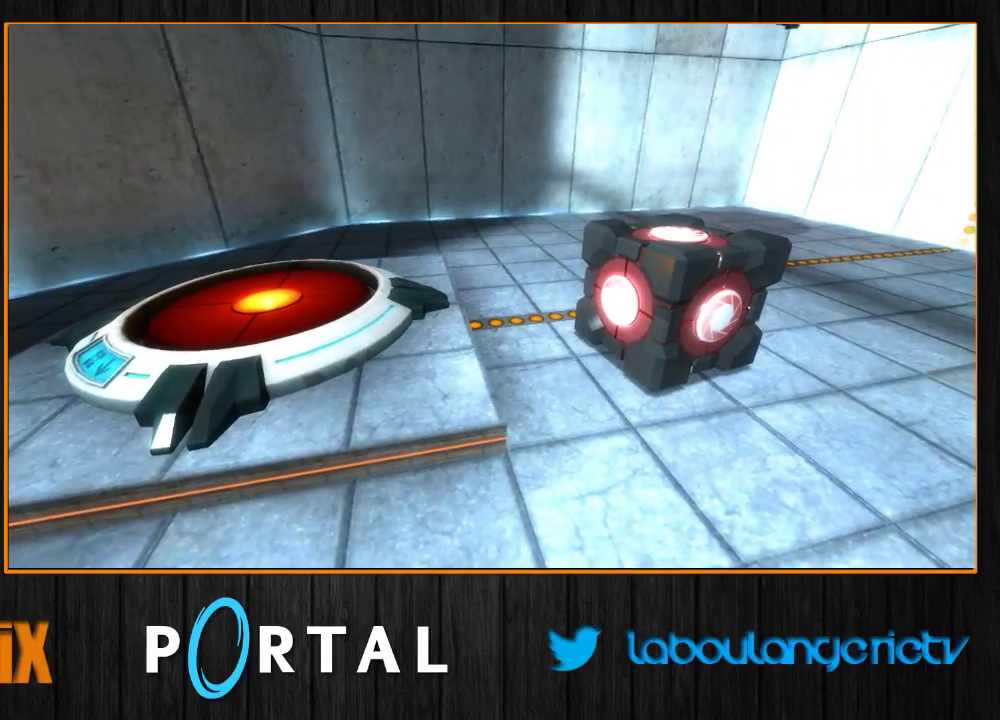
{"keys": [], "mouse": [], "events": []}
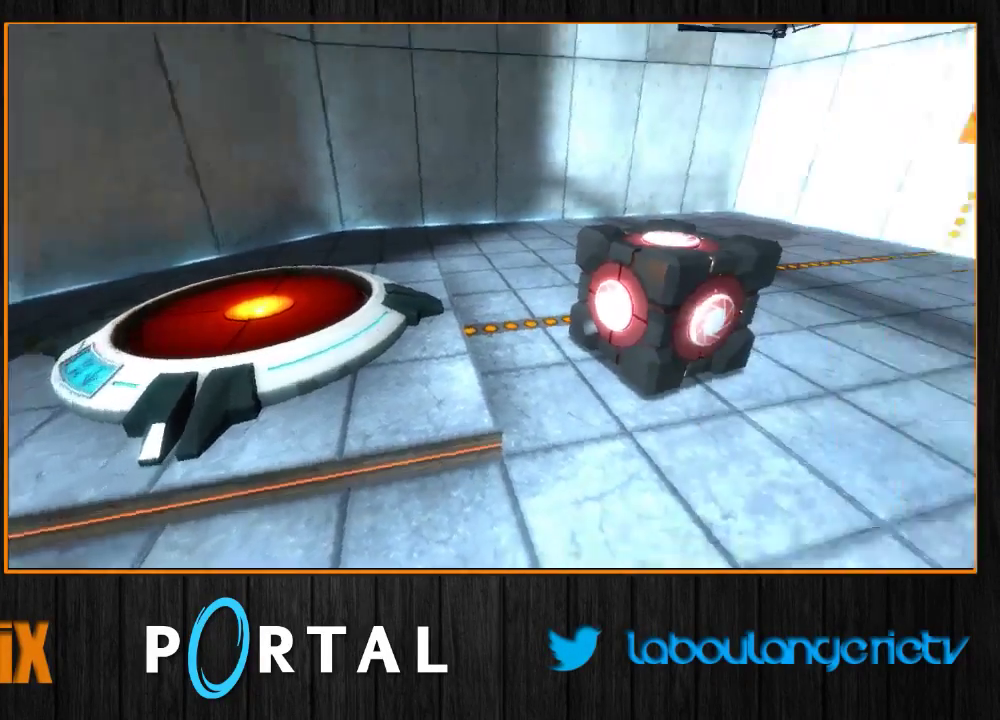
{"keys": ["d"], "mouse": [], "events": [[333, "d", "down"]]}
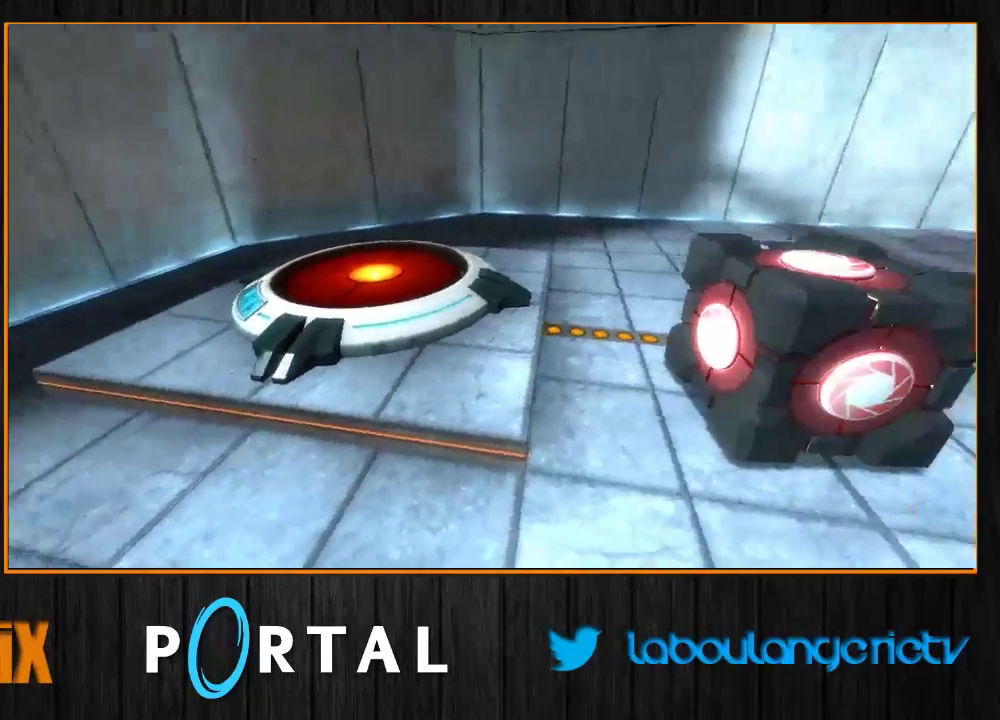
{"keys": [], "mouse": [], "events": [[33, "d", "up"], [300, "d", "down"], [350, "d", "up"]]}
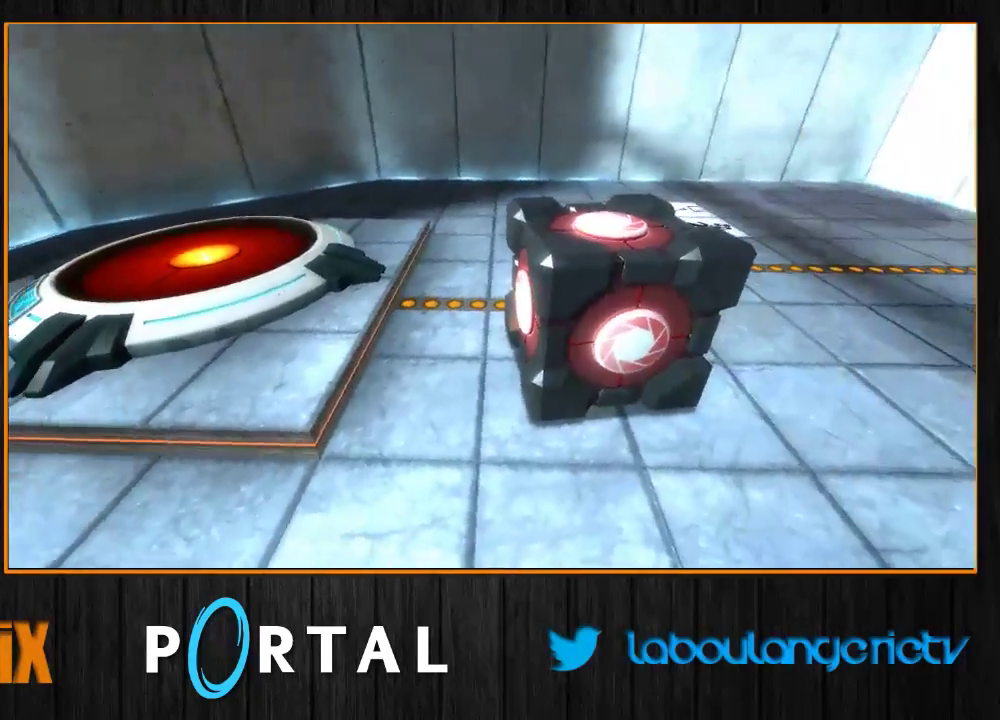
{"keys": [], "mouse": [], "events": [[350, "e", "down"], [500, "e", "up"]]}
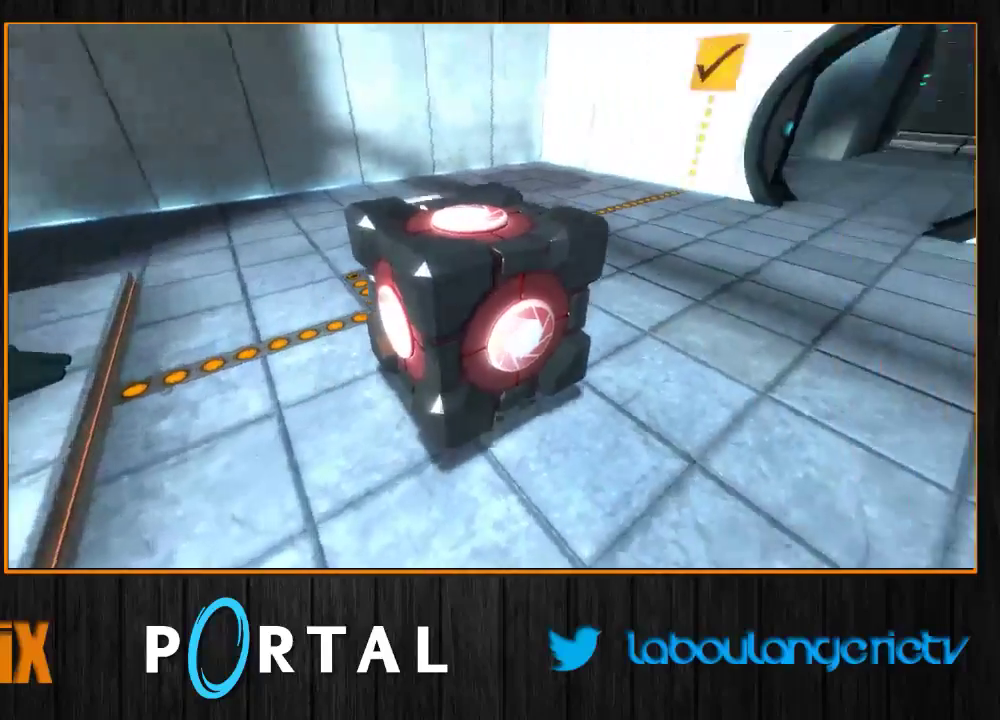
{"keys": ["d", "z"], "mouse": [], "events": [[433, "z", "down"], [450, "d", "down"]]}
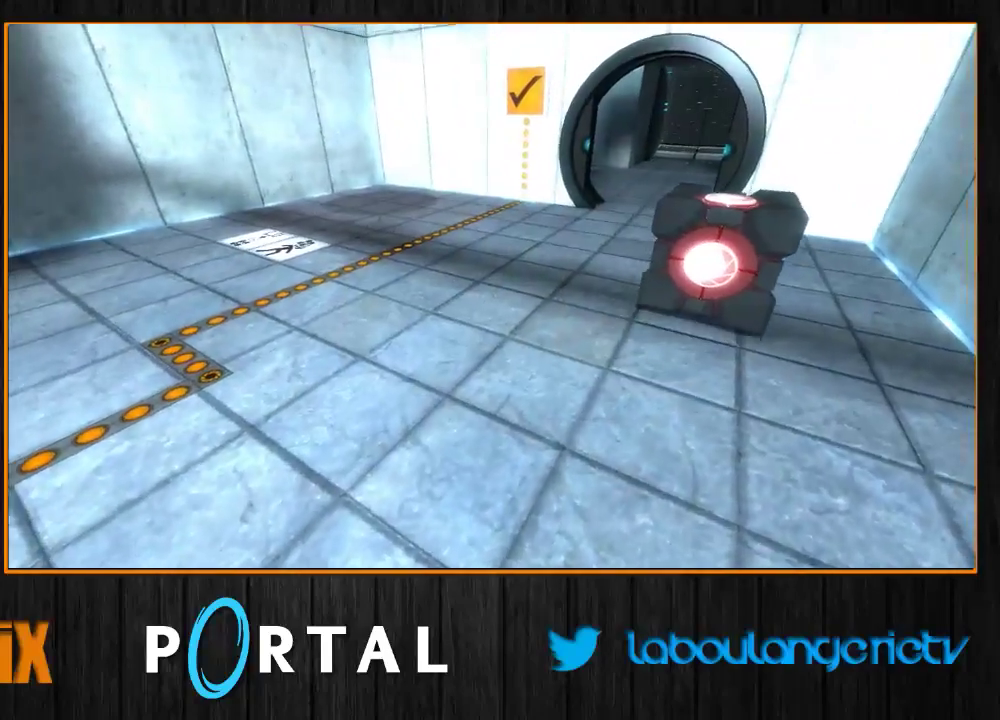
{"keys": ["d"], "mouse": [], "events": [[500, "z", "up"]]}
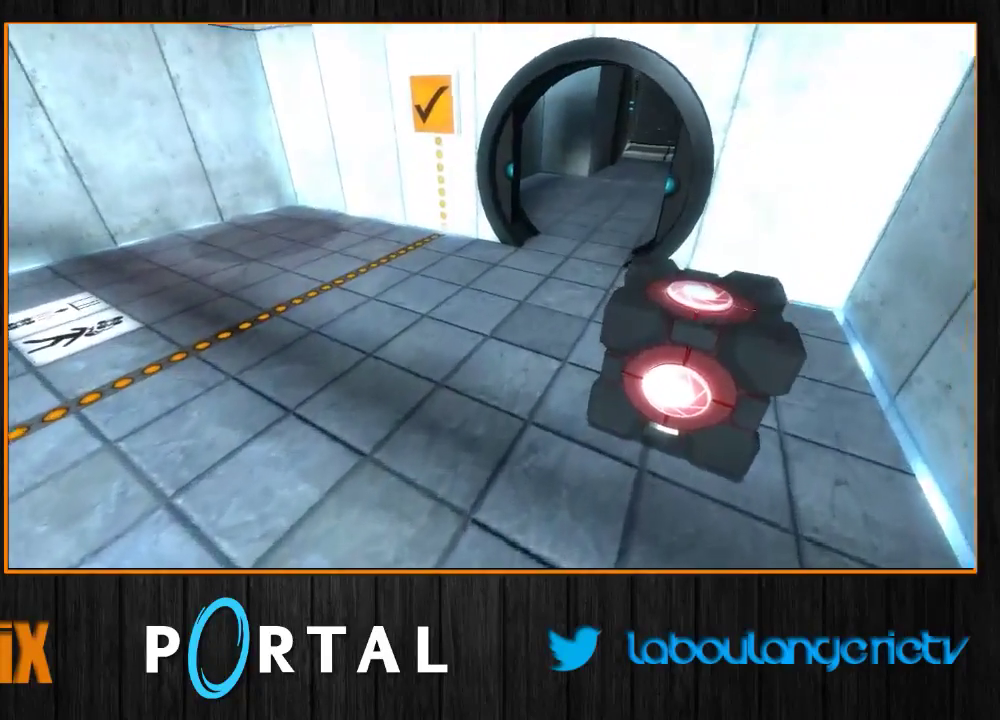
{"keys": ["d"], "mouse": [], "events": []}
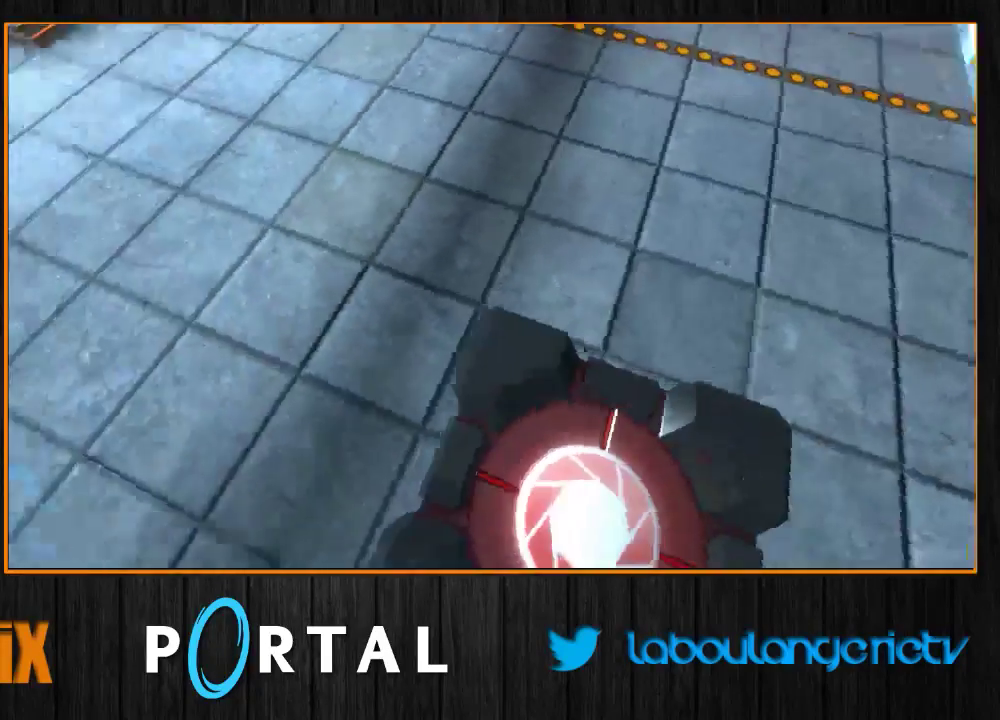
{"keys": ["d"], "mouse": [], "events": []}
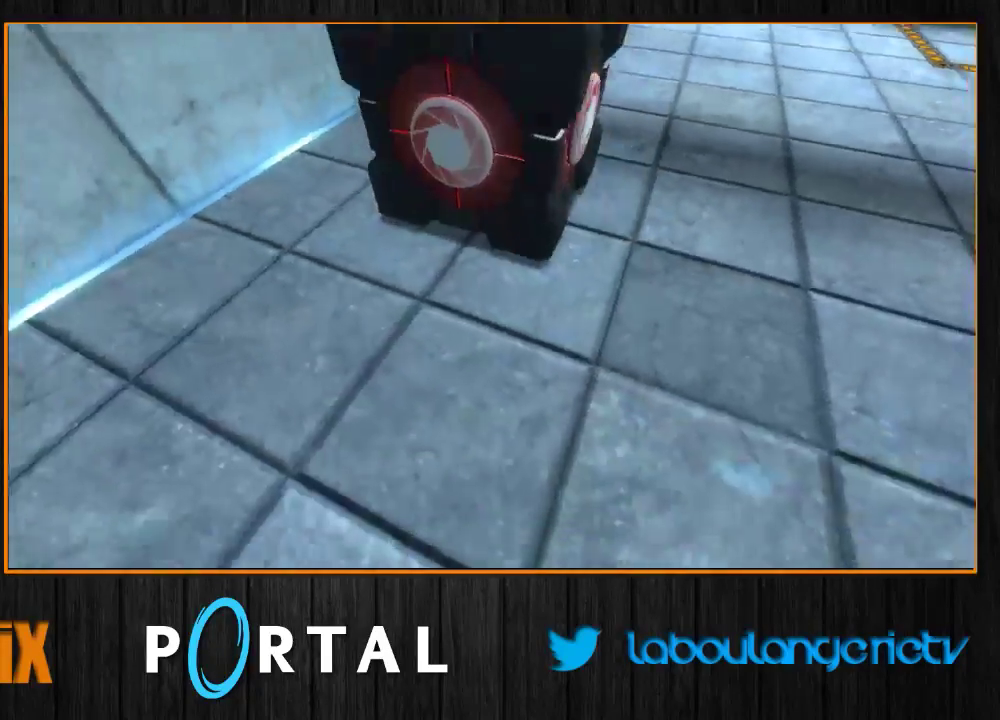
{"keys": [], "mouse": [], "events": [[83, "d", "up"]]}
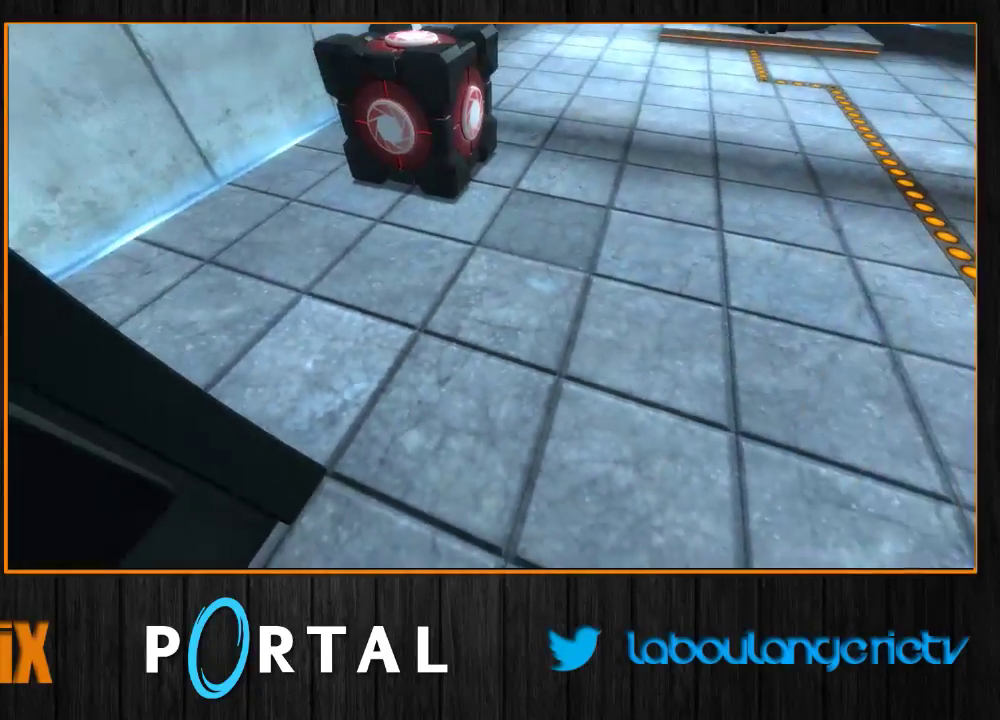
{"keys": [], "mouse": [], "events": [[33, "alt", "down"], [283, "alt", "up"]]}